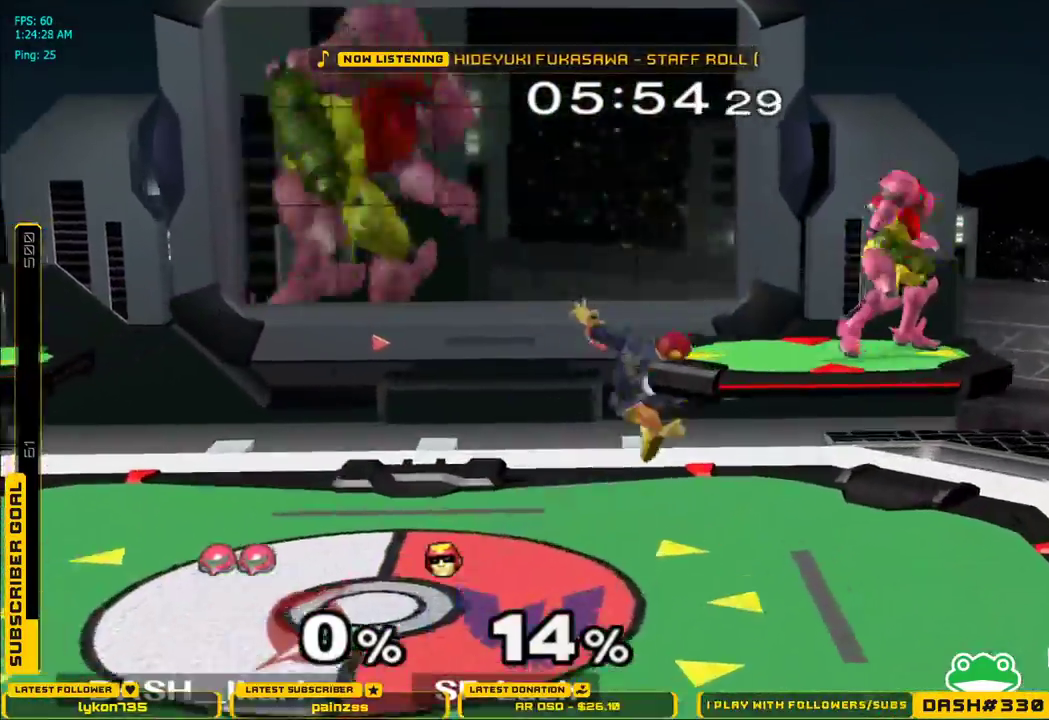
Gameplay with a controller (Nintendo layout); each line is a JSON object with the inputs held at the frame after it. "events" lists button and stick changes between this image and that frame as [ms after this image, input, new state], when the widget could be followed in between. Not read: L3 R3.
{"buttons": [], "left_stick": "center", "right_stick": "center", "events": [[133, "left_stick", "down"], [250, "left_stick", "center"]]}
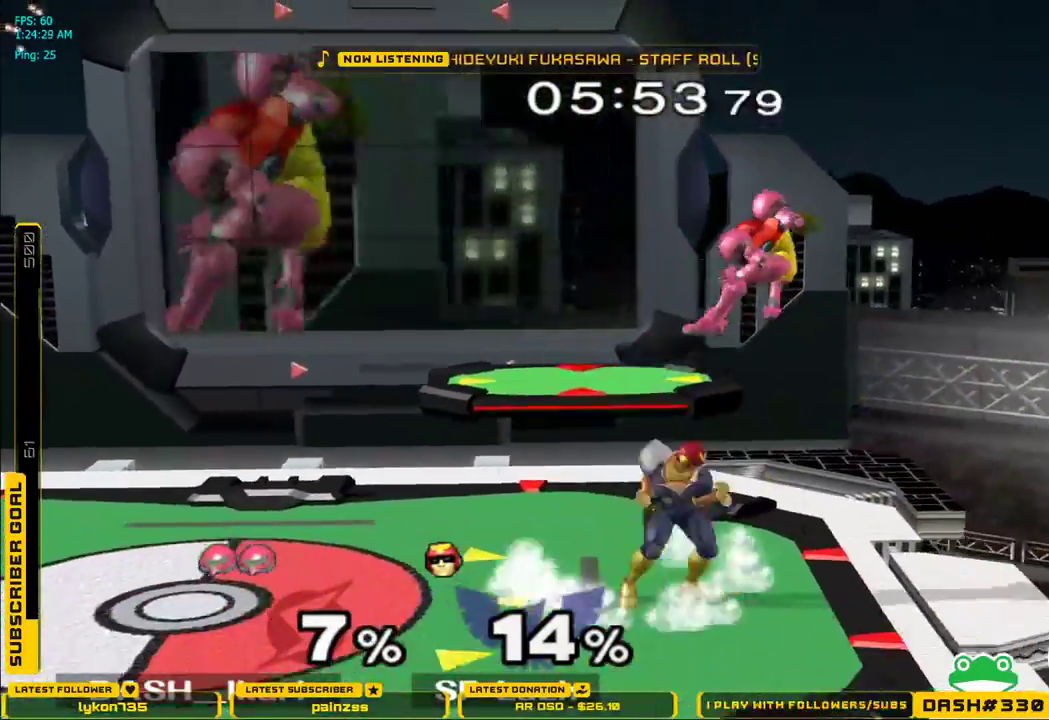
{"buttons": ["A"], "left_stick": "left", "right_stick": "center", "events": [[183, "A", "down"], [317, "A", "up"], [350, "left_stick", "left"], [367, "A", "down"]]}
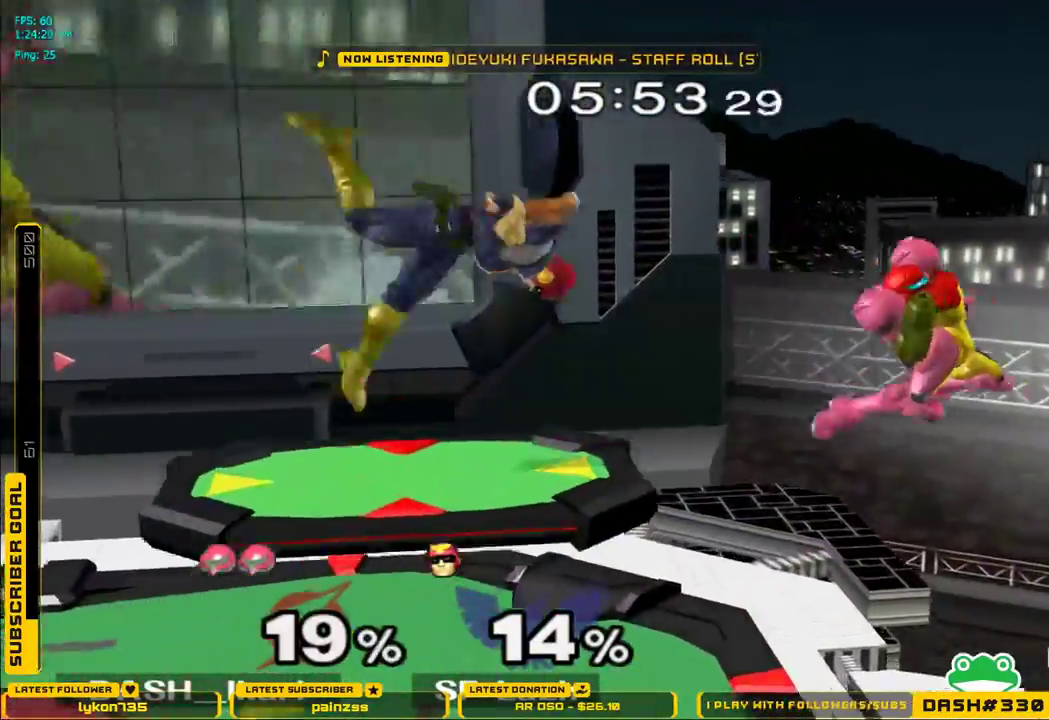
{"buttons": [], "left_stick": "left", "right_stick": "center", "events": [[33, "A", "up"], [233, "X", "down"], [417, "X", "up"]]}
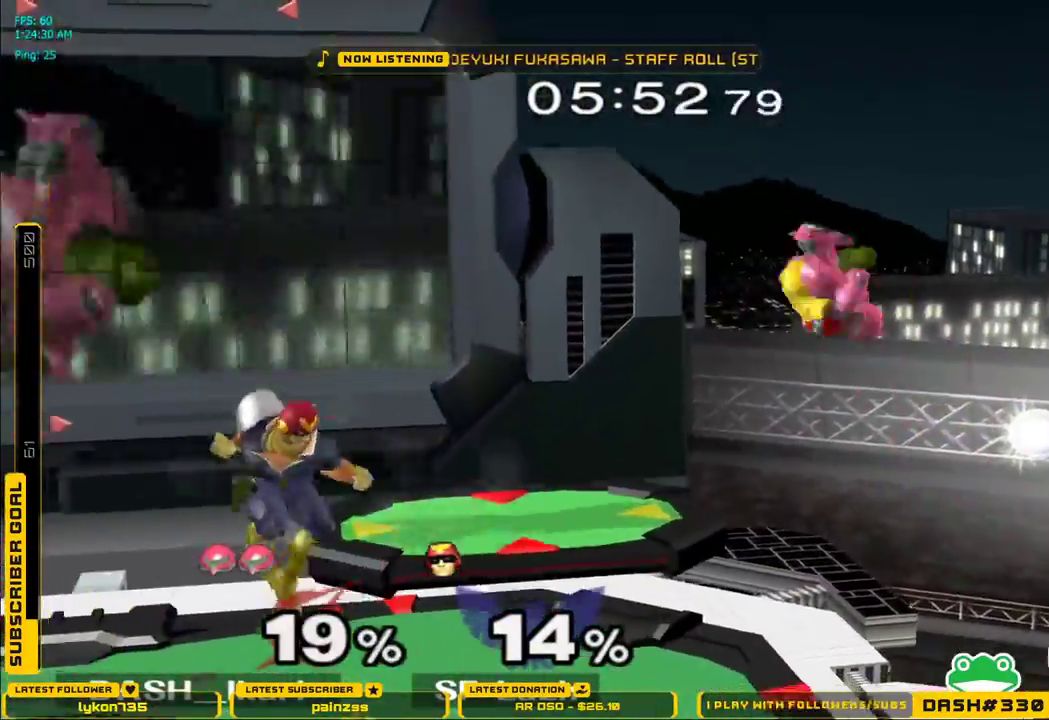
{"buttons": ["L1"], "left_stick": "left", "right_stick": "center", "events": [[100, "right_stick", "down"], [250, "left_stick", "down-left"], [300, "right_stick", "center"], [333, "L1", "down"], [383, "left_stick", "left"]]}
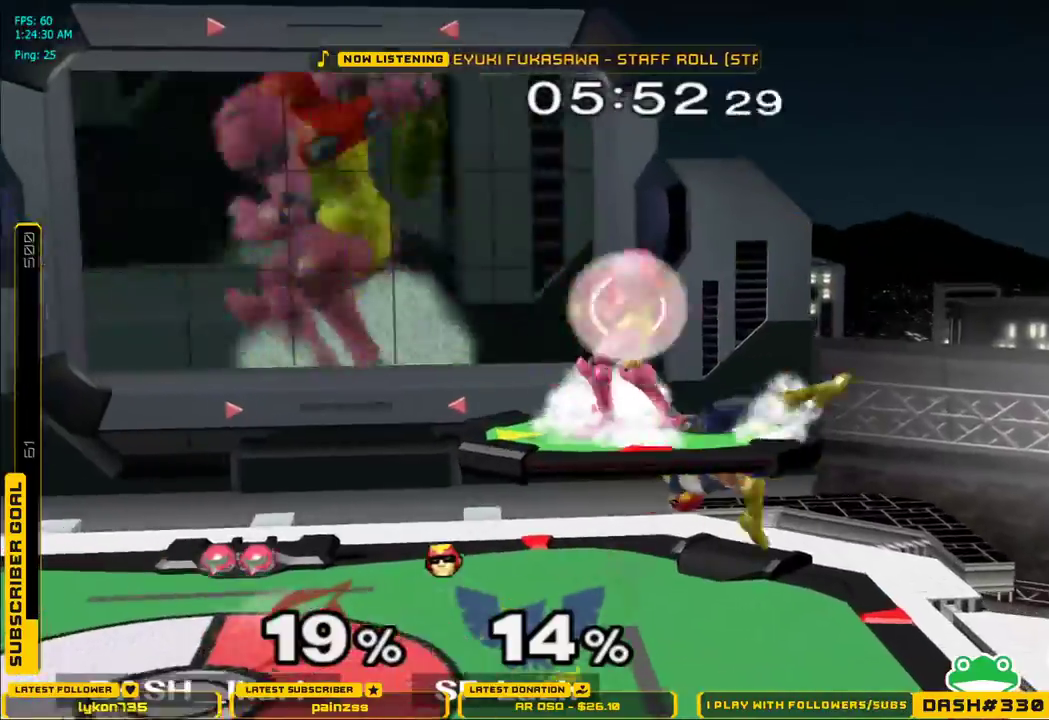
{"buttons": [], "left_stick": "right", "right_stick": "right", "events": [[283, "left_stick", "down"], [317, "L1", "up"], [417, "left_stick", "right"], [483, "right_stick", "right"]]}
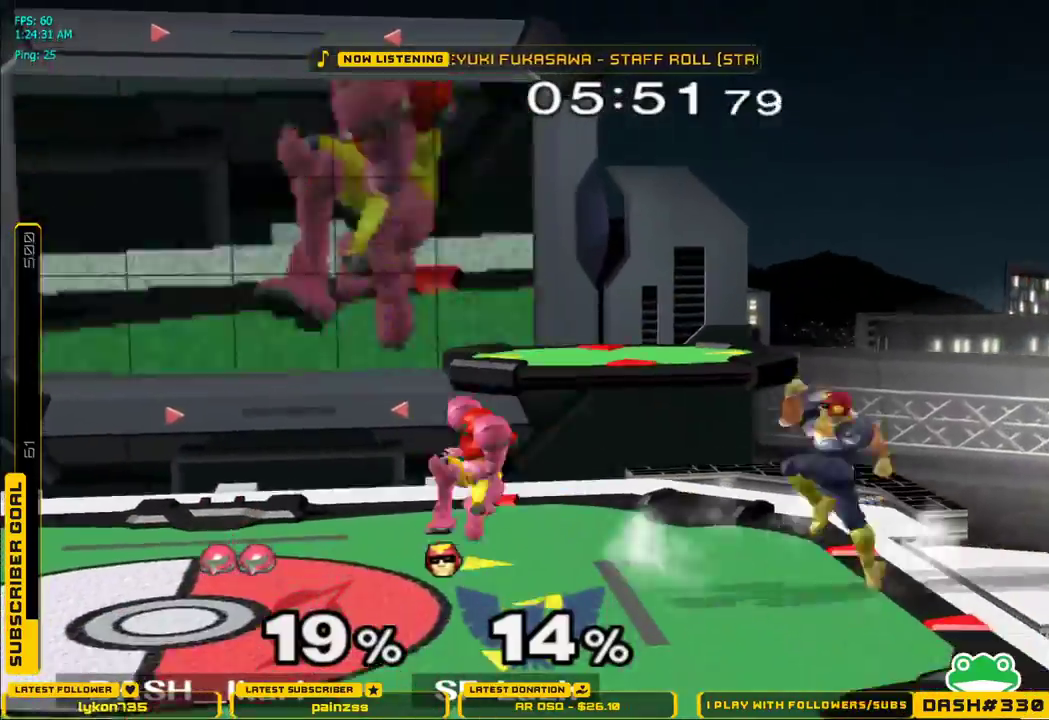
{"buttons": ["L1"], "left_stick": "down-left", "right_stick": "center", "events": [[150, "L1", "down"], [167, "right_stick", "center"], [233, "left_stick", "center"], [250, "L1", "up"], [317, "left_stick", "left"], [367, "X", "down"], [400, "X", "up"], [400, "left_stick", "down-left"], [417, "L1", "down"]]}